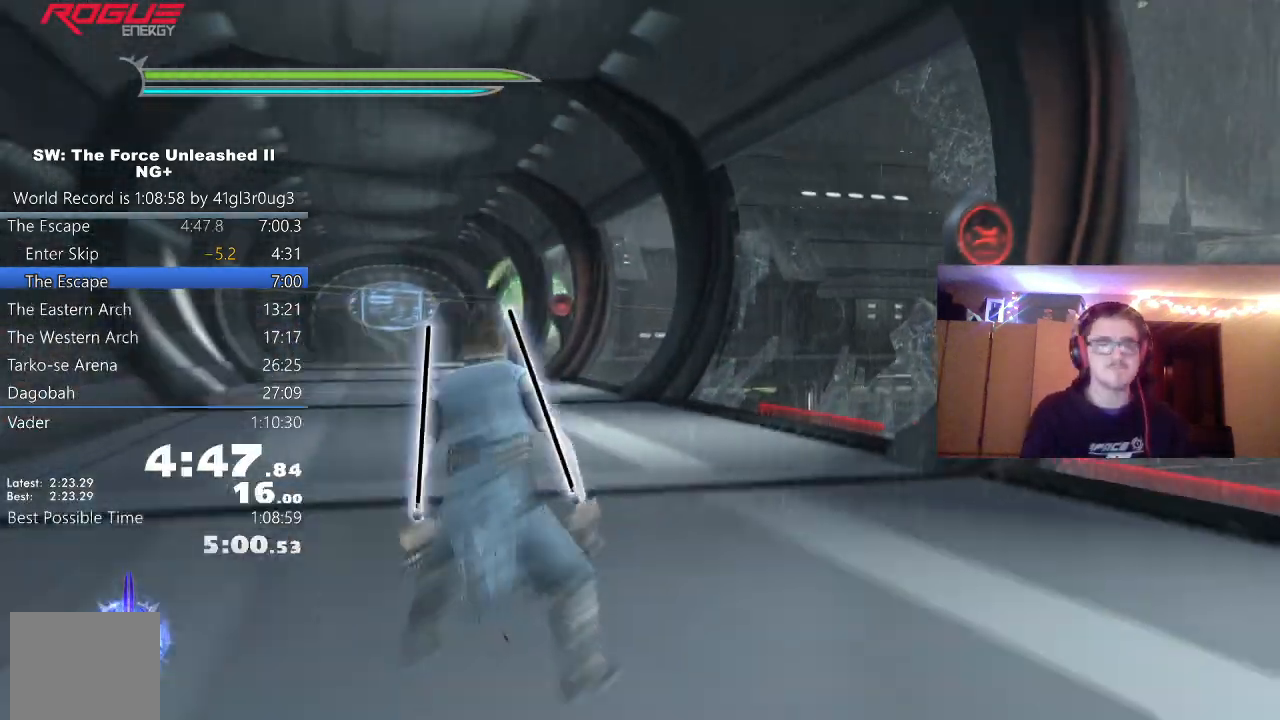
Gameplay with a controller (Xbox layout); each line is a JSON object with the inputs held at the frame after it. "events" lists button and stick changes between this image and that frame as [ms after this image, input, new state], when the widget could be followed in between.
{"buttons": [], "left_stick": "up", "right_stick": "left", "events": [[167, "right_stick", "left"], [283, "left_stick", "up"]]}
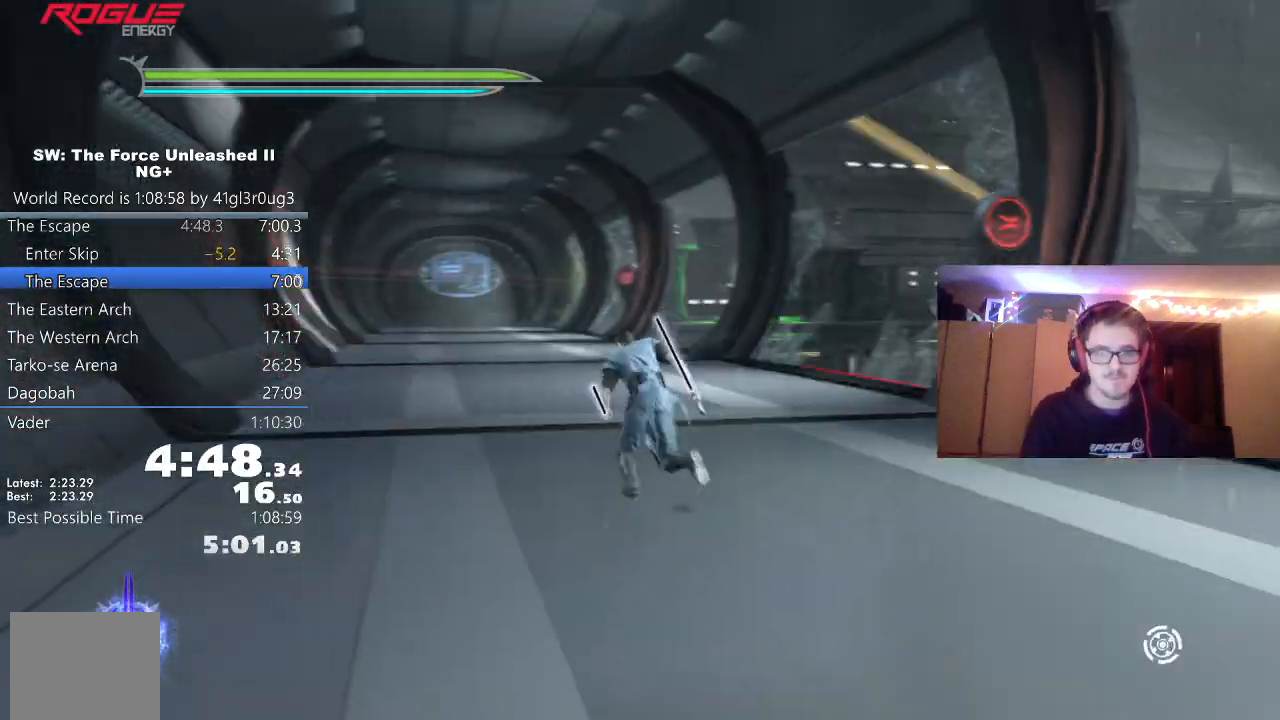
{"buttons": ["L1"], "left_stick": "up", "right_stick": "down", "events": [[17, "right_stick", "center"], [33, "L1", "down"], [167, "L1", "up"], [333, "A", "down"], [433, "L1", "down"], [450, "A", "up"], [467, "right_stick", "down"]]}
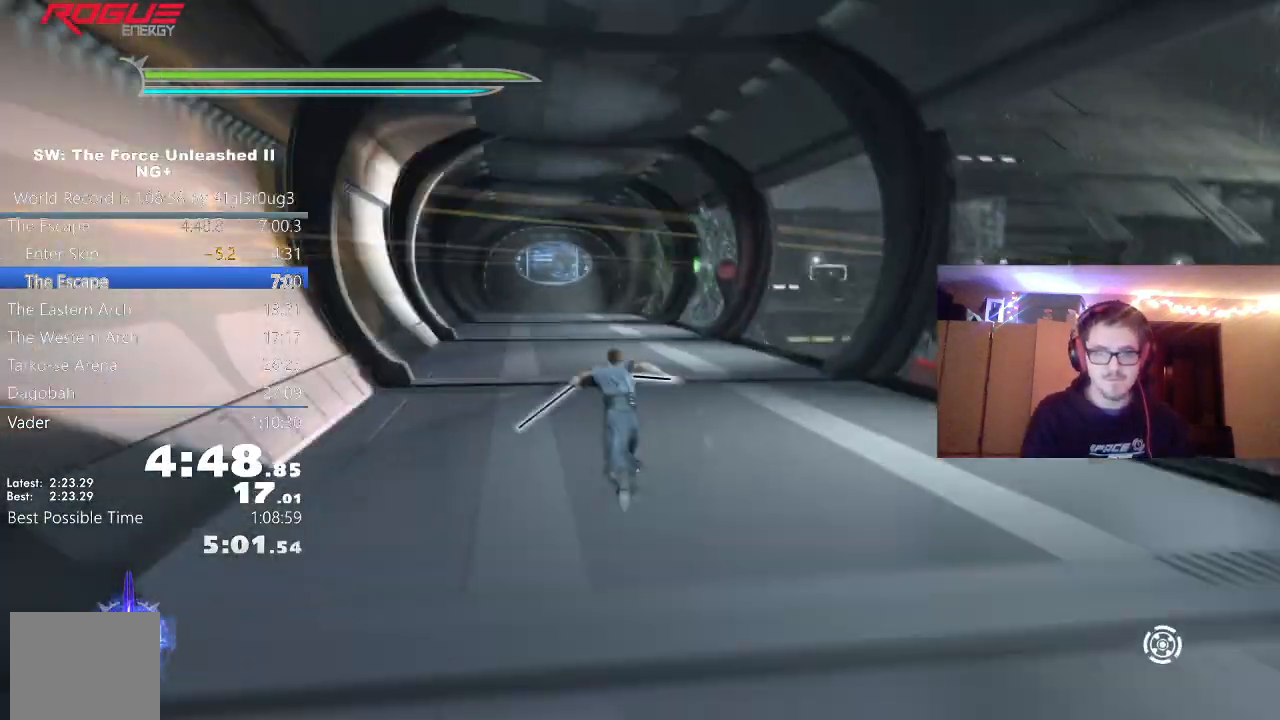
{"buttons": [], "left_stick": "up", "right_stick": "center", "events": [[50, "L1", "up"], [150, "right_stick", "center"], [250, "L1", "down"], [400, "L1", "up"]]}
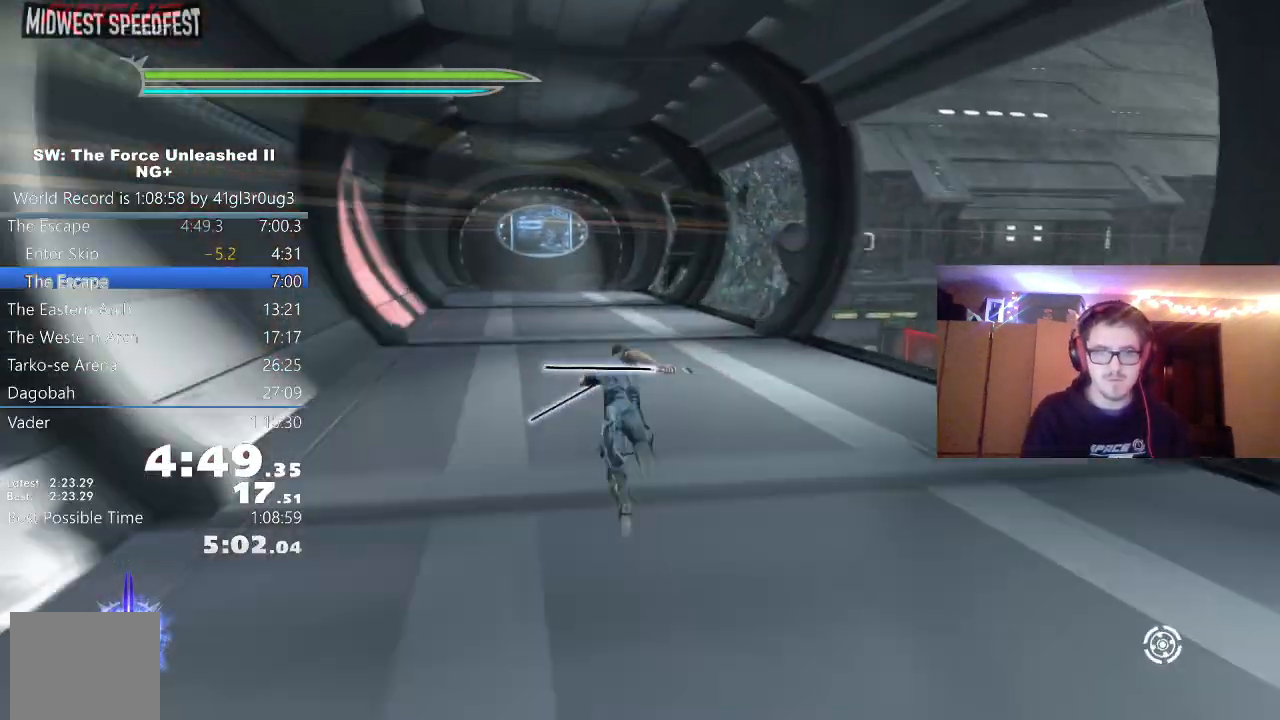
{"buttons": ["L1"], "left_stick": "up", "right_stick": "center", "events": [[33, "A", "down"], [100, "L1", "down"], [150, "A", "up"], [200, "right_stick", "down-right"], [250, "L1", "up"], [400, "right_stick", "center"], [433, "L1", "down"]]}
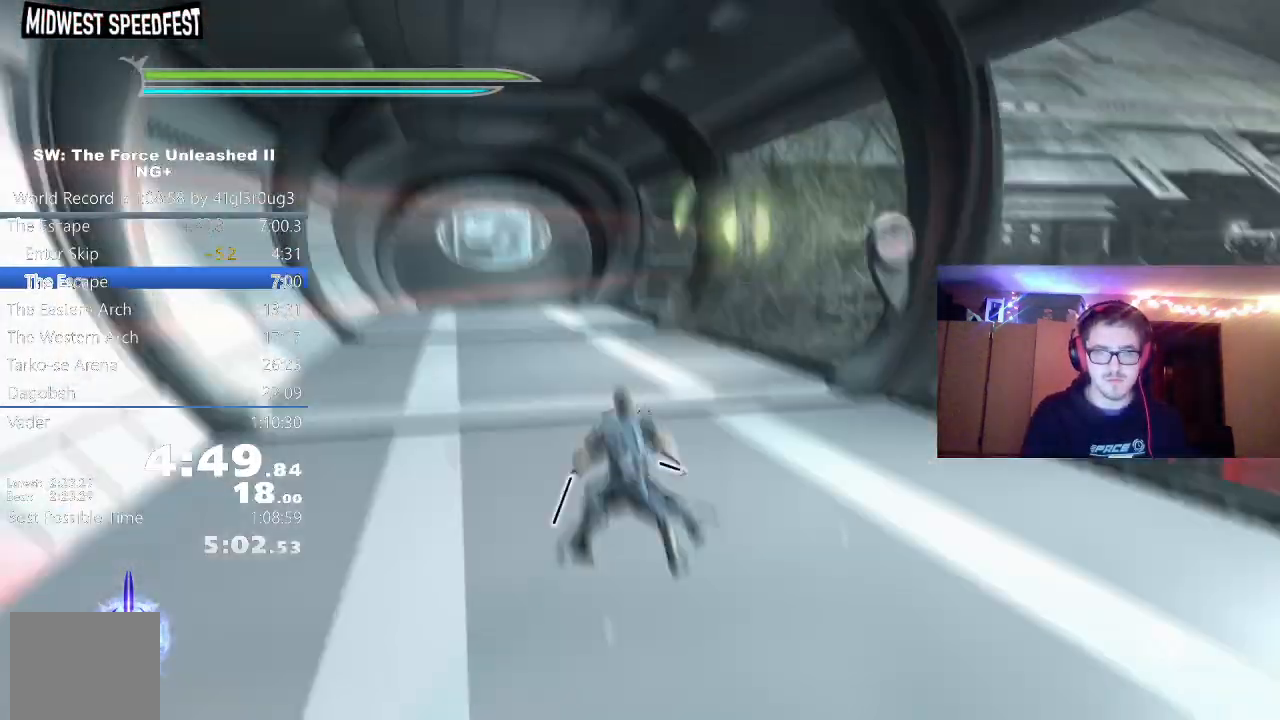
{"buttons": [], "left_stick": "up", "right_stick": "down-right", "events": [[67, "L1", "up"], [233, "A", "down"], [333, "L1", "down"], [350, "A", "up"], [383, "right_stick", "down-right"], [450, "L1", "up"]]}
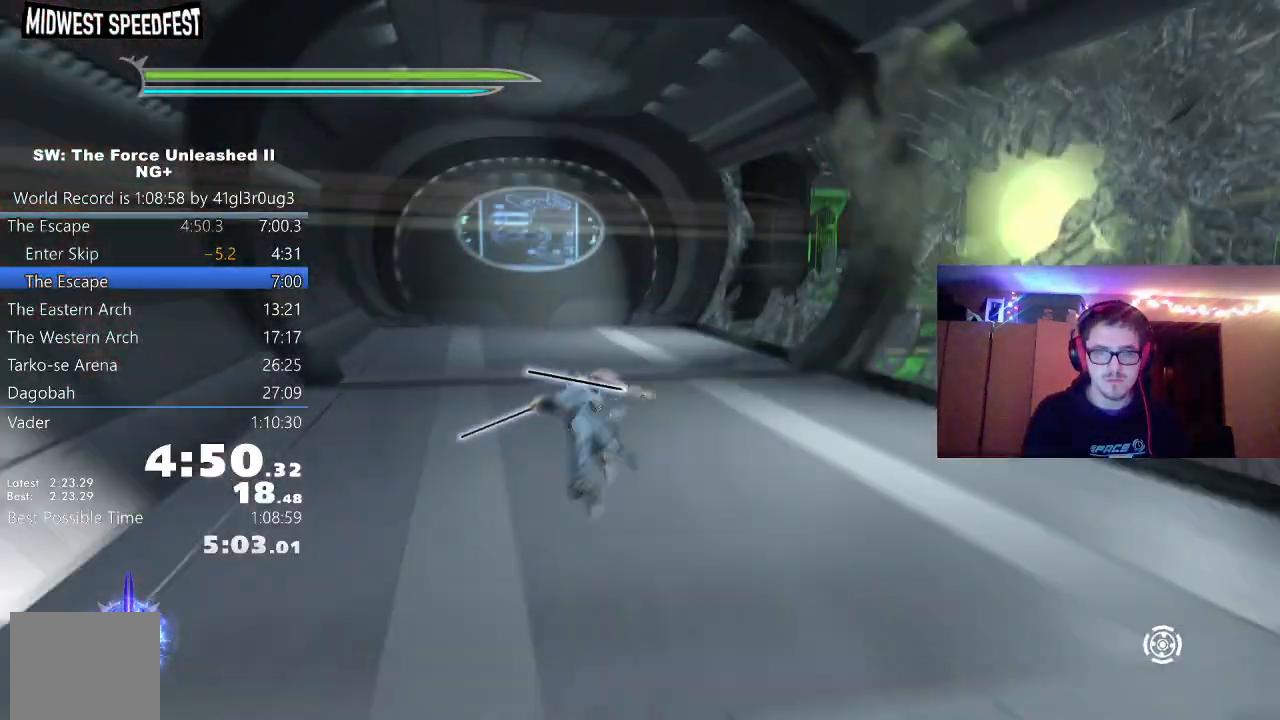
{"buttons": ["A"], "left_stick": "up", "right_stick": "center", "events": [[217, "L1", "down"], [233, "right_stick", "center"], [383, "L1", "up"], [450, "A", "down"]]}
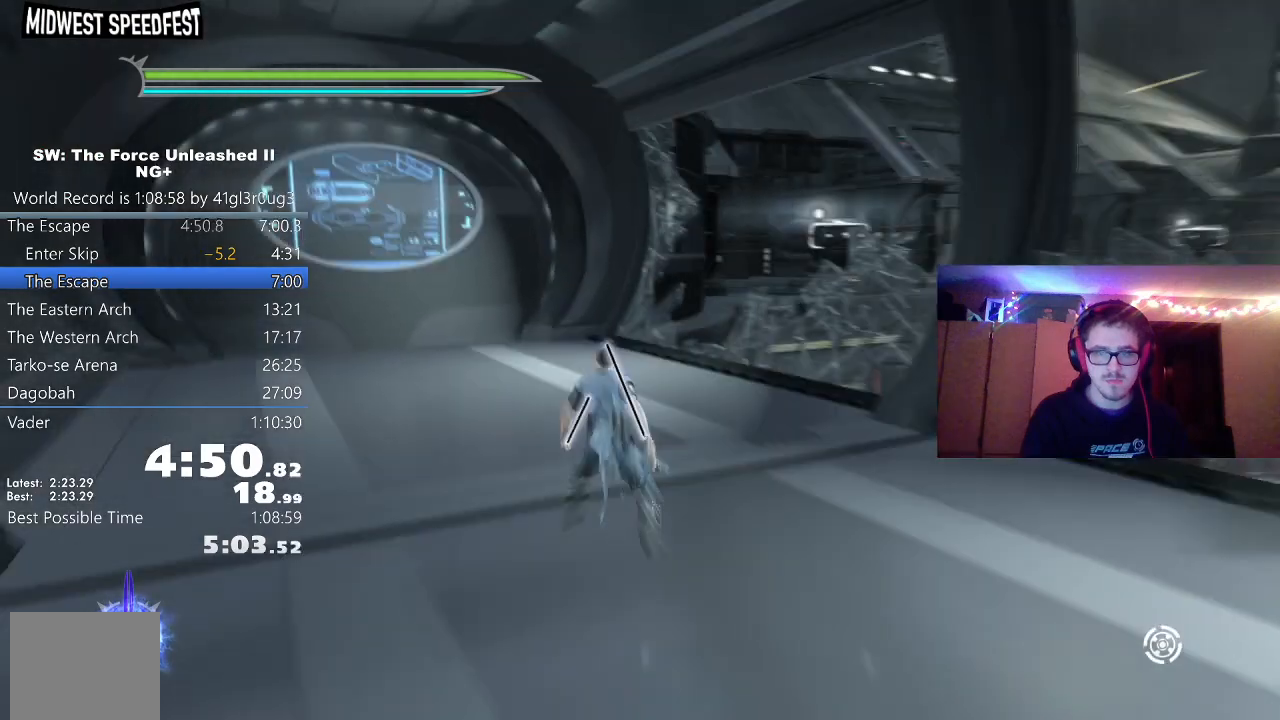
{"buttons": [], "left_stick": "up", "right_stick": "center", "events": [[33, "L1", "down"], [83, "A", "up"], [133, "right_stick", "right"], [183, "L1", "up"], [500, "right_stick", "center"]]}
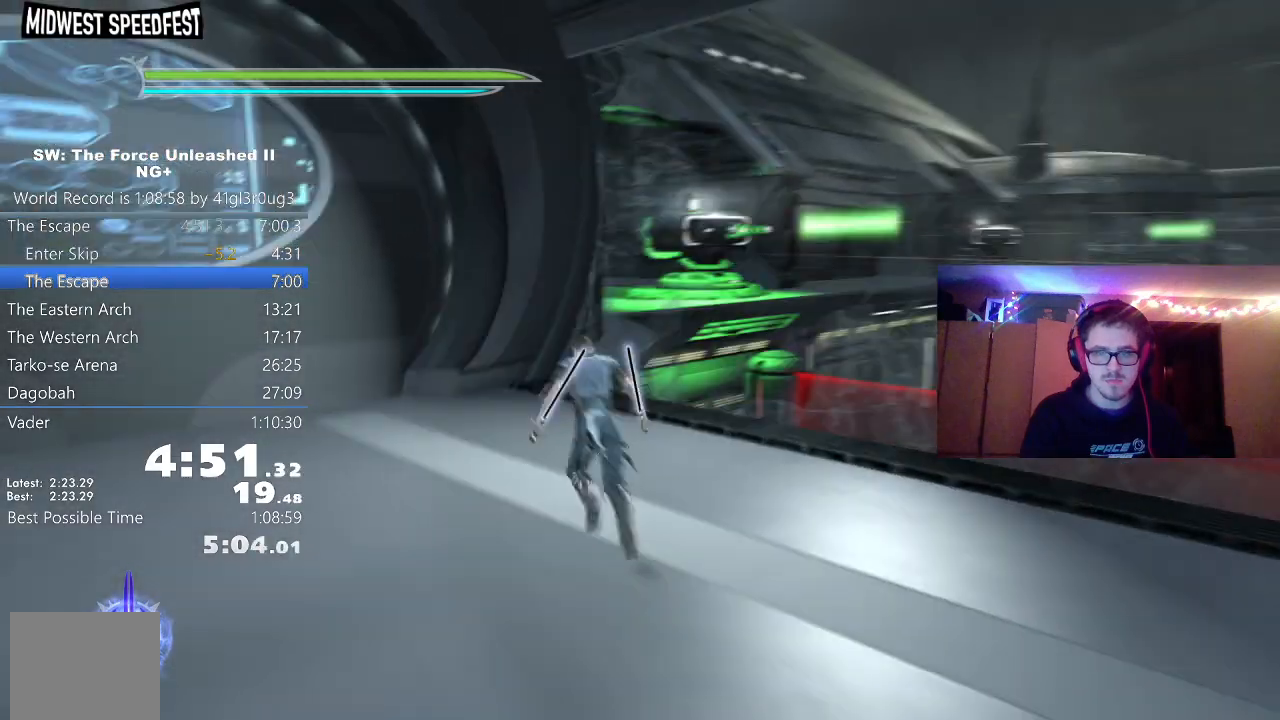
{"buttons": [], "left_stick": "up", "right_stick": "center", "events": [[300, "right_stick", "right"], [467, "right_stick", "center"]]}
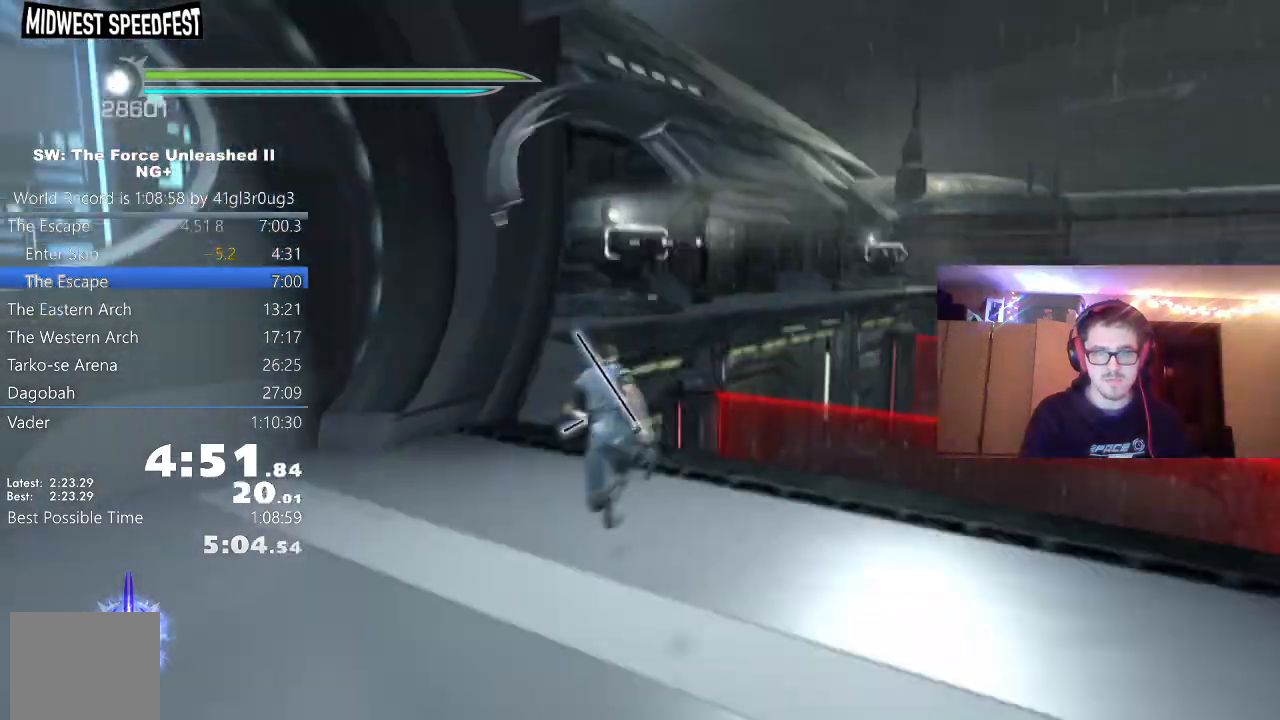
{"buttons": [], "left_stick": "up", "right_stick": "right", "events": [[200, "right_stick", "right"], [317, "right_stick", "center"], [467, "right_stick", "right"]]}
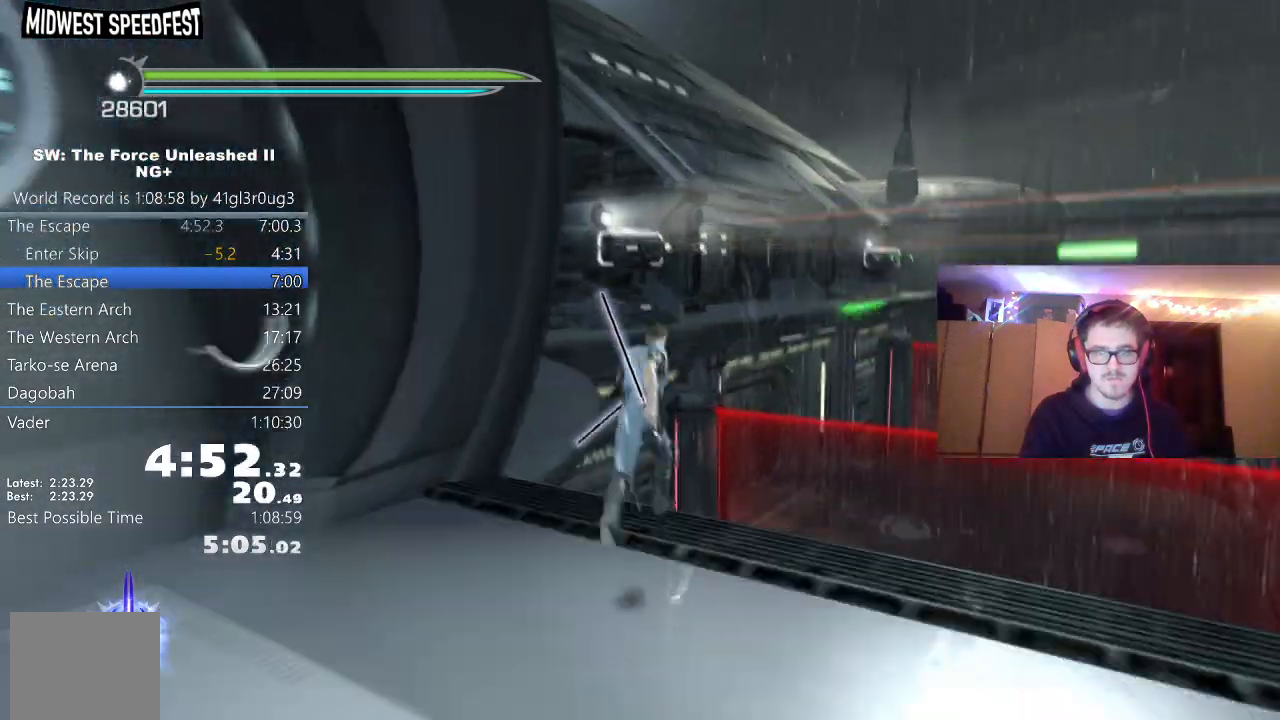
{"buttons": ["A"], "left_stick": "up", "right_stick": "center"}
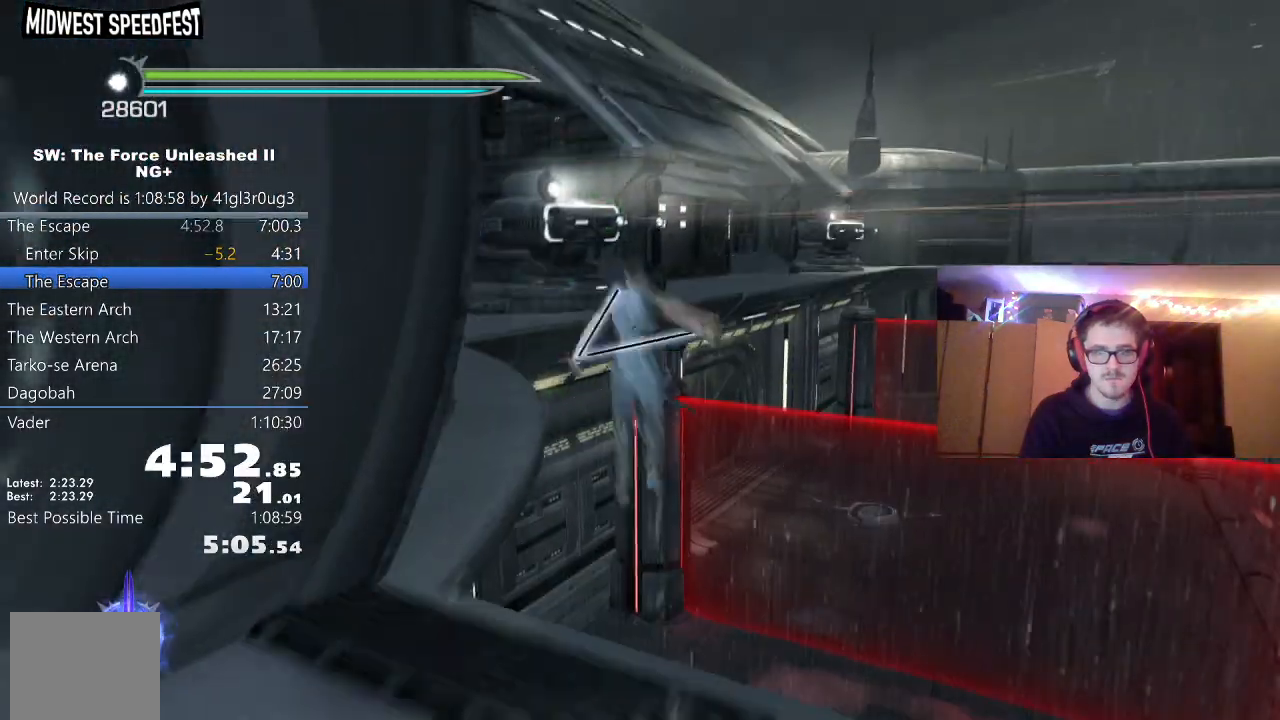
{"buttons": ["A"], "left_stick": "up", "right_stick": "center", "events": [[217, "A", "up"], [467, "A", "down"]]}
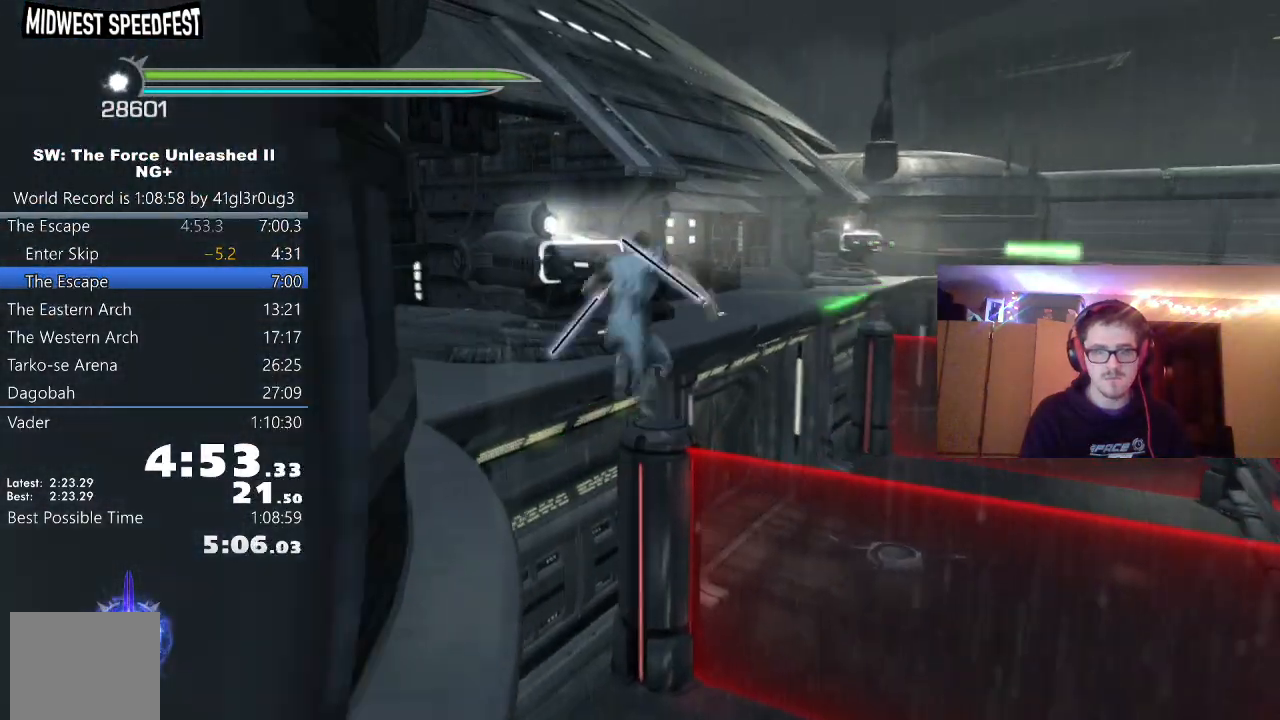
{"buttons": ["L1"], "left_stick": "up", "right_stick": "center", "events": [[267, "A", "up"], [500, "L1", "down"]]}
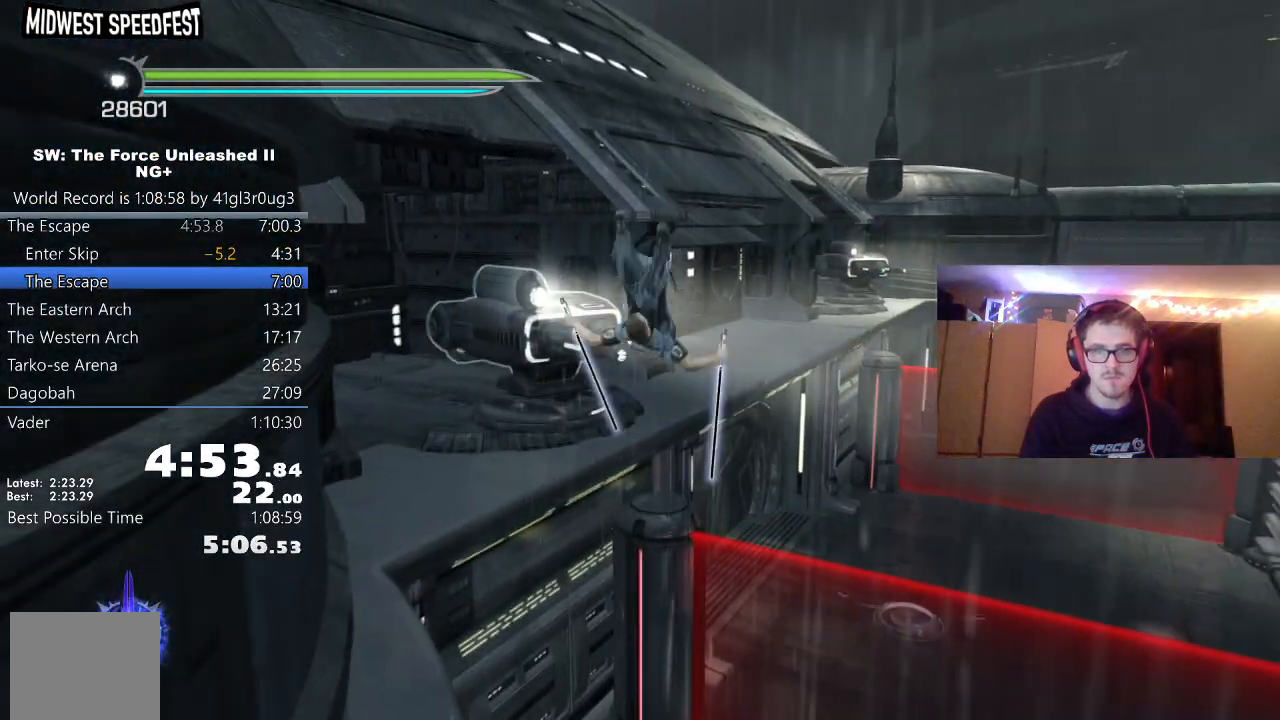
{"buttons": ["B"], "left_stick": "up", "right_stick": "center"}
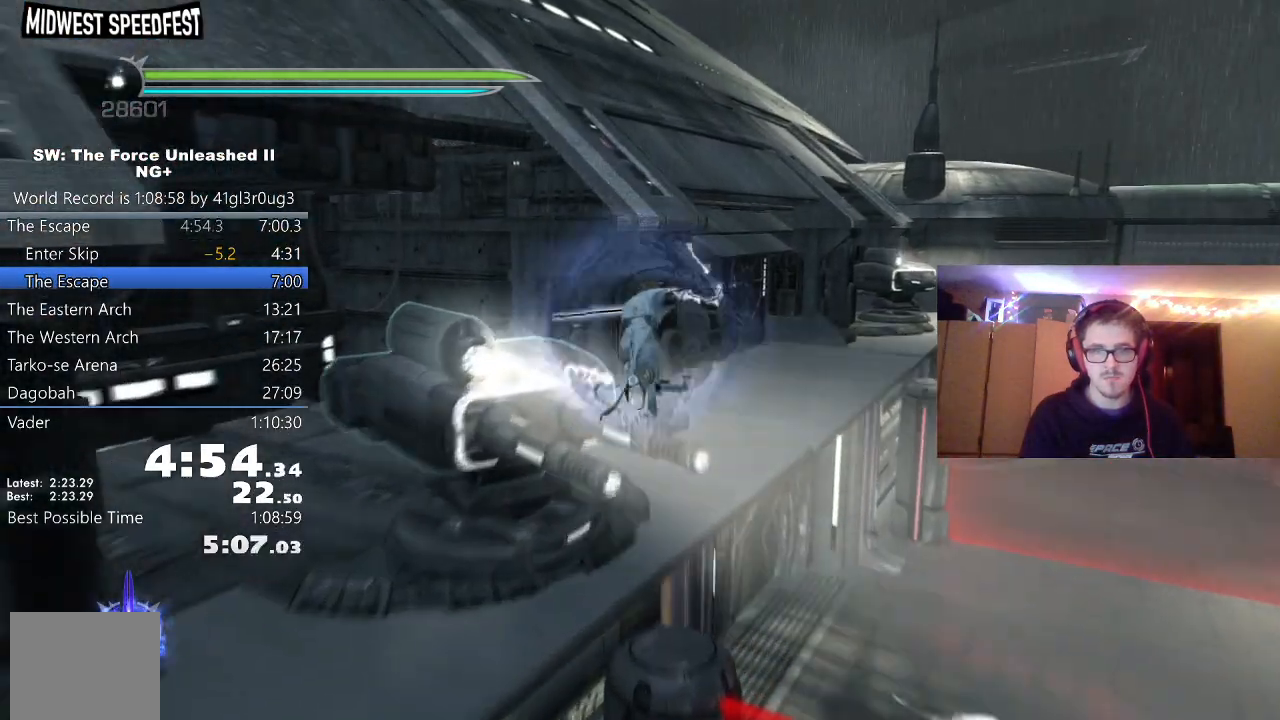
{"buttons": [], "left_stick": "up", "right_stick": "right", "events": [[233, "B", "up"], [350, "right_stick", "right"]]}
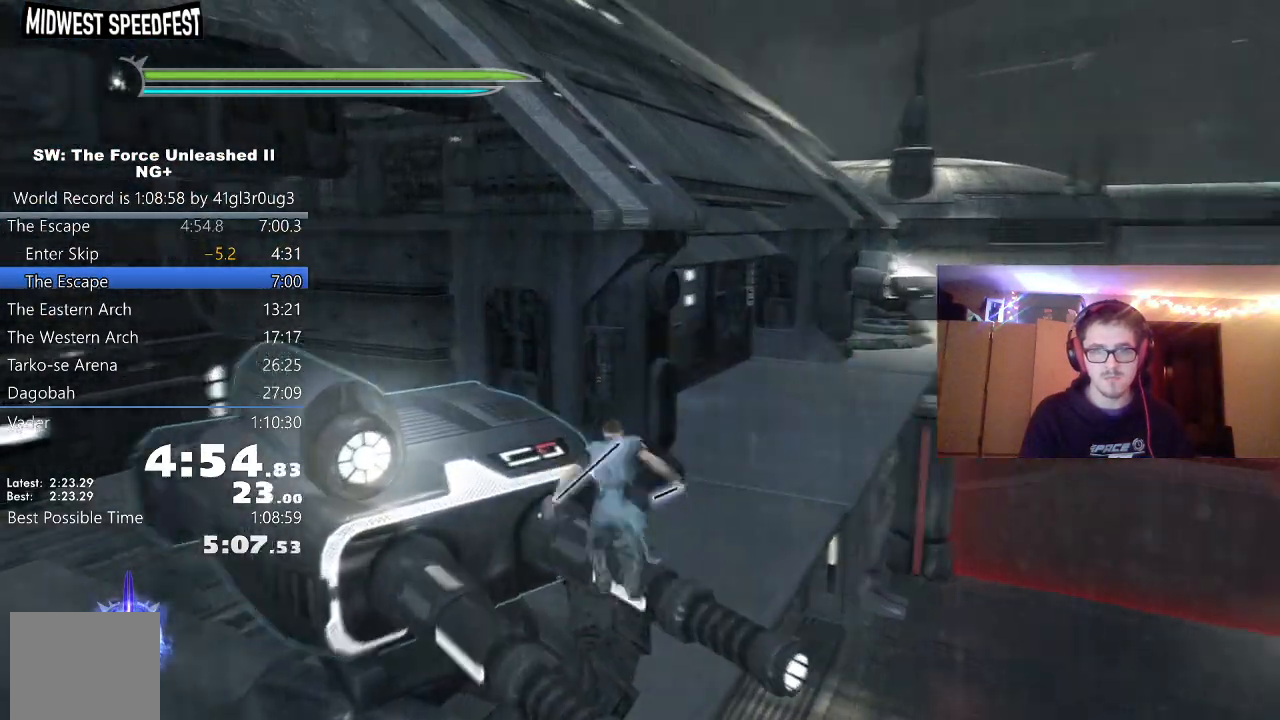
{"buttons": [], "left_stick": "up", "right_stick": "right", "events": [[83, "A", "down"], [400, "A", "up"]]}
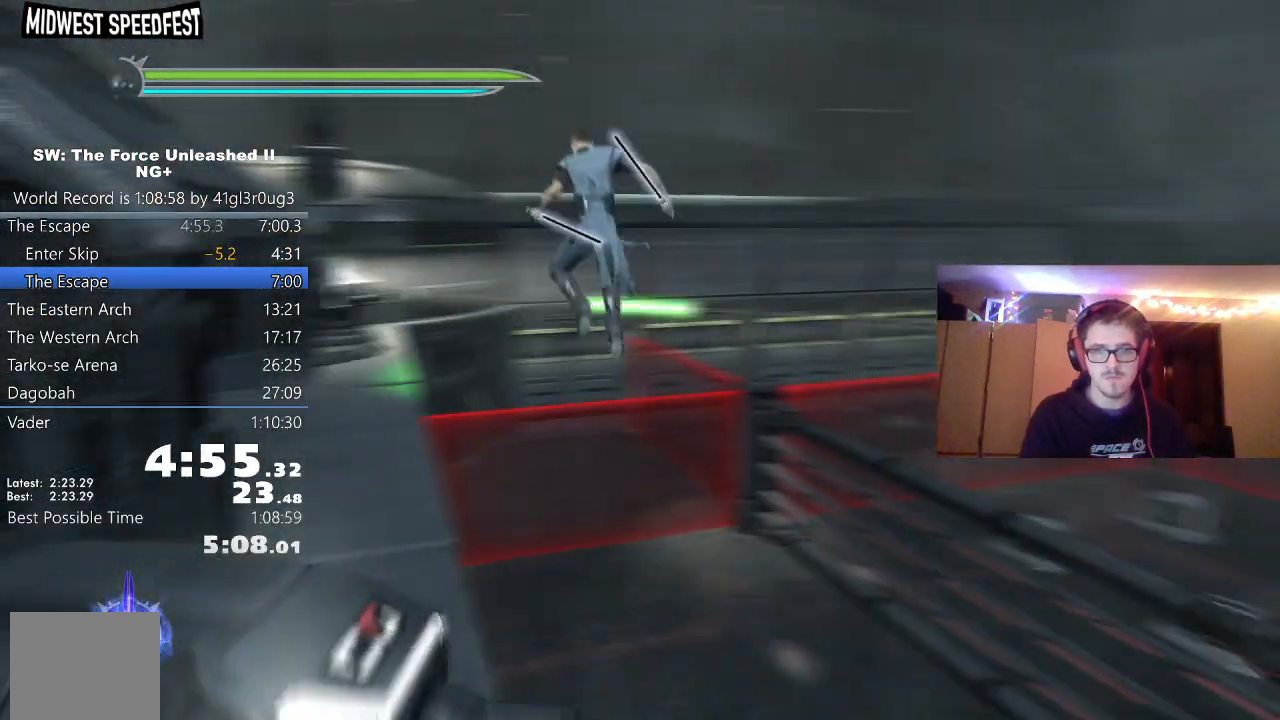
{"buttons": [], "left_stick": "up", "right_stick": "center", "events": [[333, "A", "down"], [367, "right_stick", "center"], [483, "A", "up"]]}
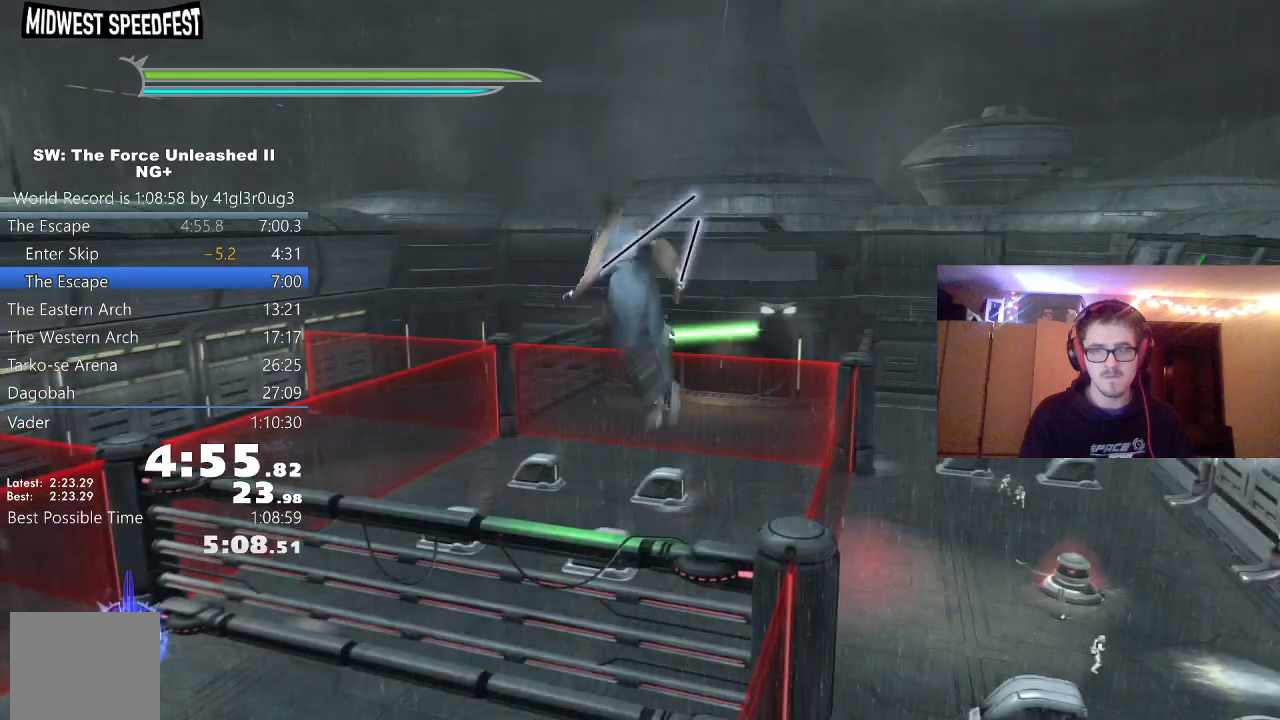
{"buttons": [], "left_stick": "up-left", "right_stick": "center", "events": [[33, "left_stick", "up-left"], [50, "right_stick", "right"], [333, "right_stick", "center"]]}
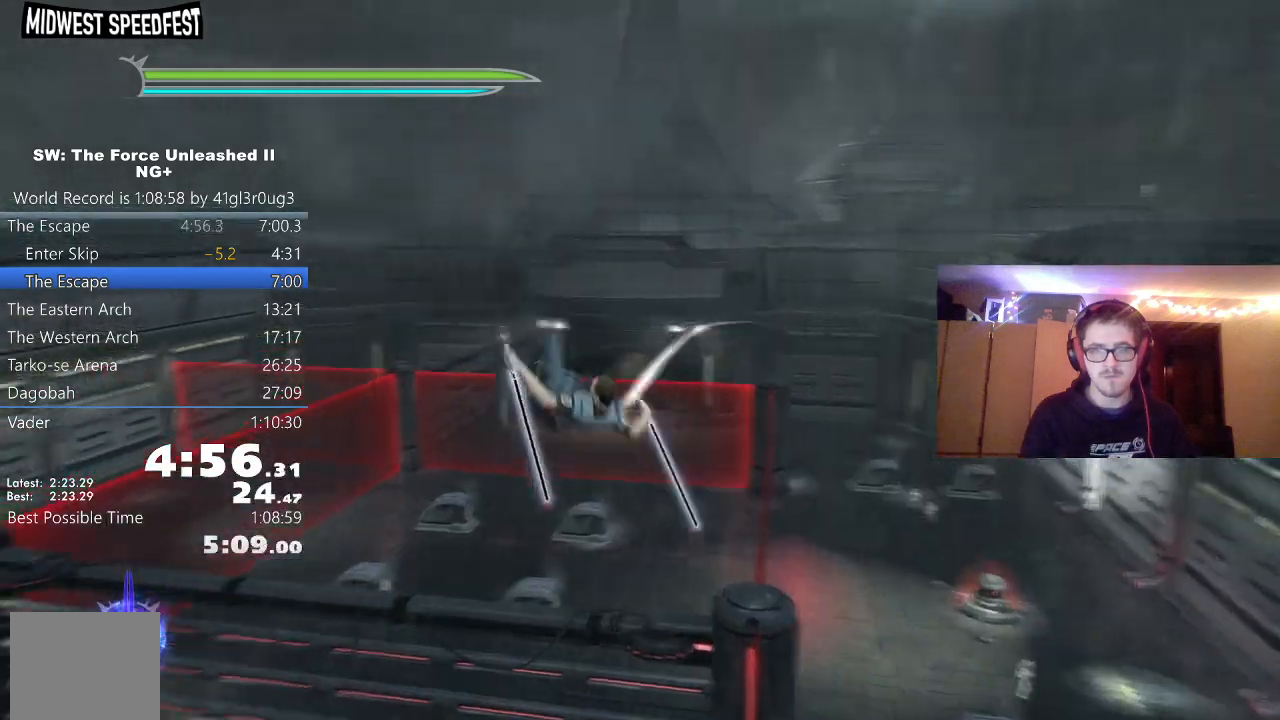
{"buttons": ["B"], "left_stick": "up", "right_stick": "center", "events": [[17, "left_stick", "up"], [117, "right_stick", "right"], [183, "L1", "down"], [267, "right_stick", "center"], [333, "L1", "up"], [400, "B", "down"]]}
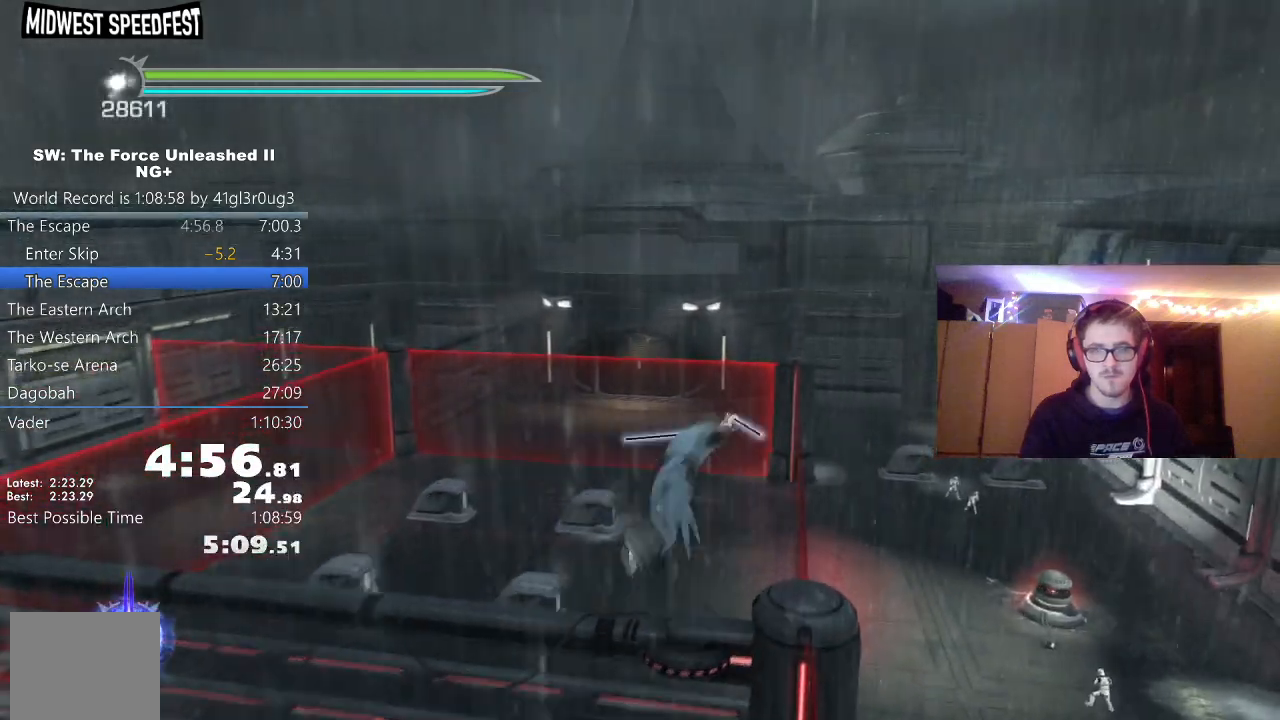
{"buttons": [], "left_stick": "center", "right_stick": "center", "events": [[33, "B", "up"], [500, "left_stick", "center"]]}
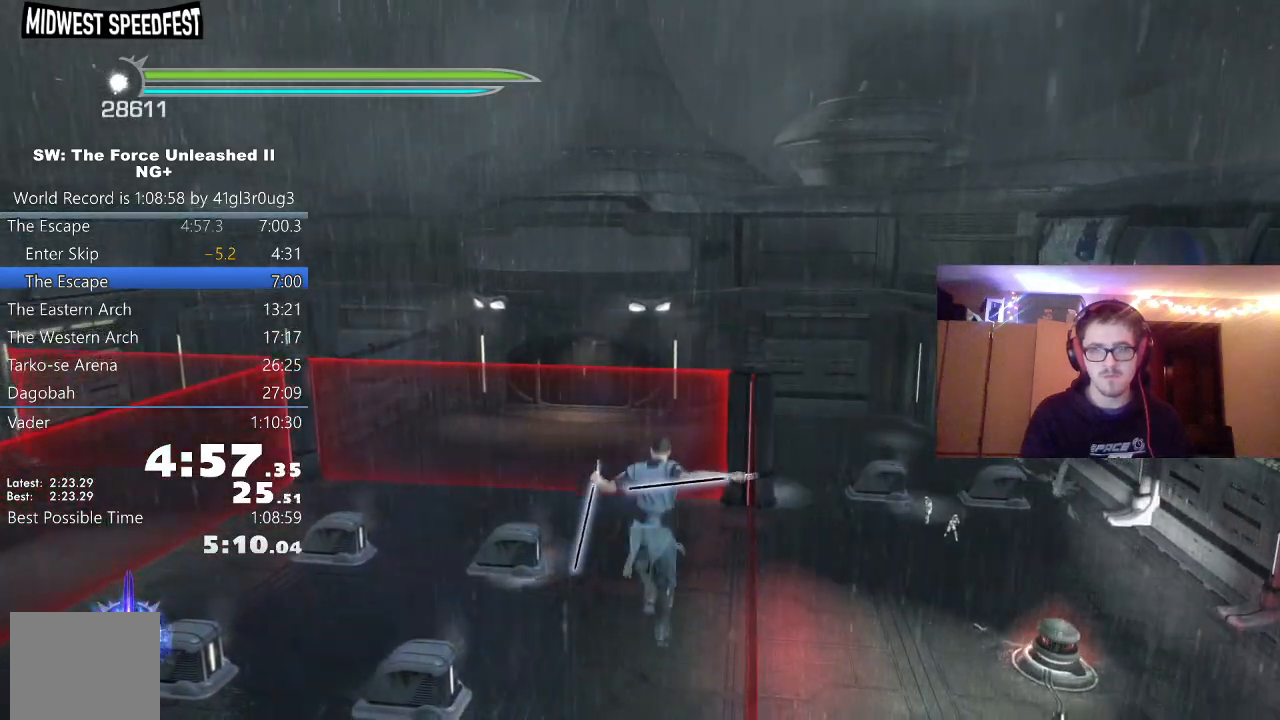
{"buttons": [], "left_stick": "up-right", "right_stick": "center", "events": [[67, "left_stick", "right"], [283, "A", "down"], [350, "A", "up"], [417, "A", "down"], [467, "A", "up"], [467, "left_stick", "up-right"]]}
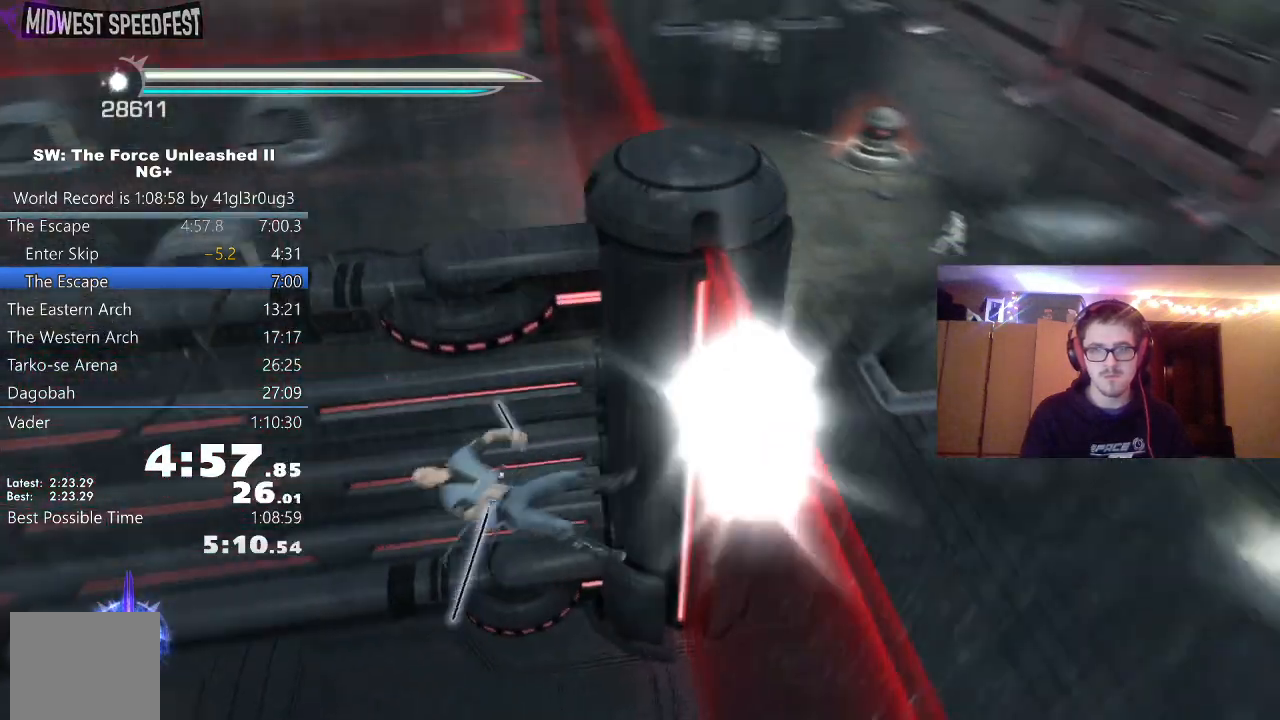
{"buttons": ["A"], "left_stick": "up-left", "right_stick": "center", "events": [[33, "A", "down"], [100, "A", "up"], [167, "A", "down"], [167, "left_stick", "center"], [217, "A", "up"], [283, "A", "down"], [333, "left_stick", "up"], [350, "A", "up"], [400, "A", "down"], [417, "left_stick", "up-left"]]}
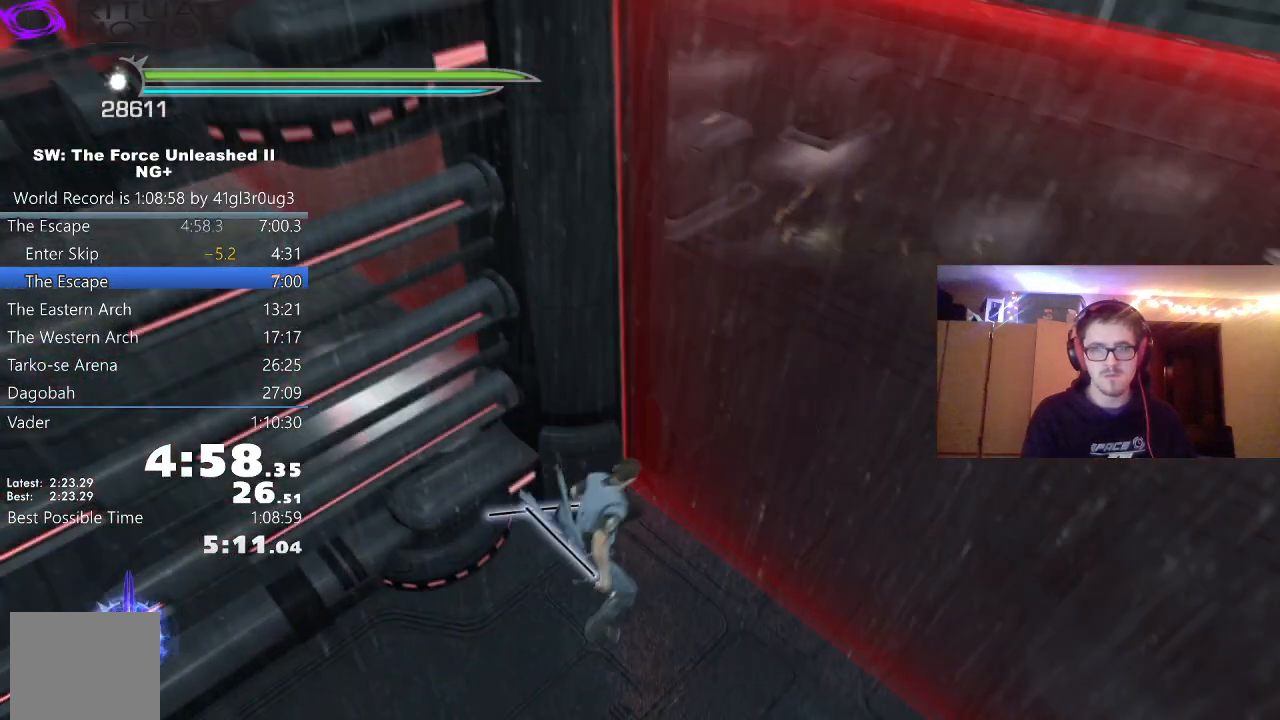
{"buttons": ["A"], "left_stick": "up-left", "right_stick": "center", "events": [[367, "A", "up"], [450, "A", "down"]]}
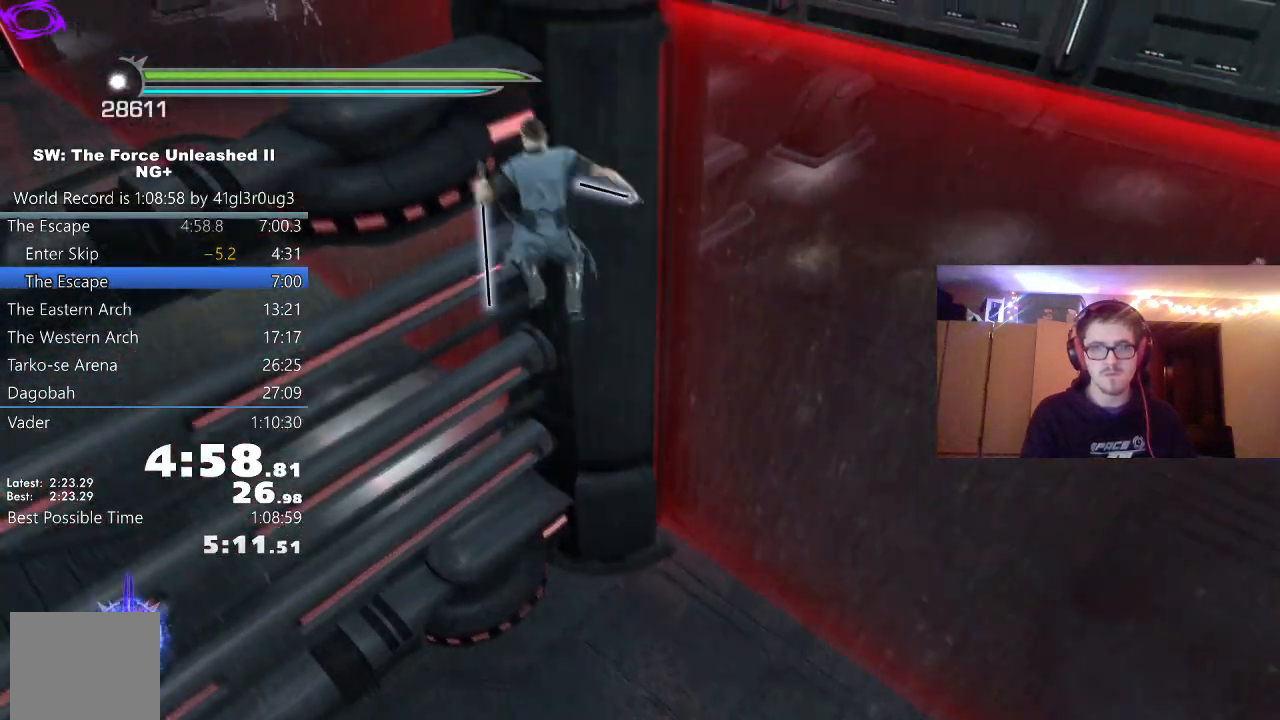
{"buttons": ["L1"], "left_stick": "up", "right_stick": "center", "events": [[400, "A", "up"], [433, "L1", "down"], [467, "left_stick", "up"]]}
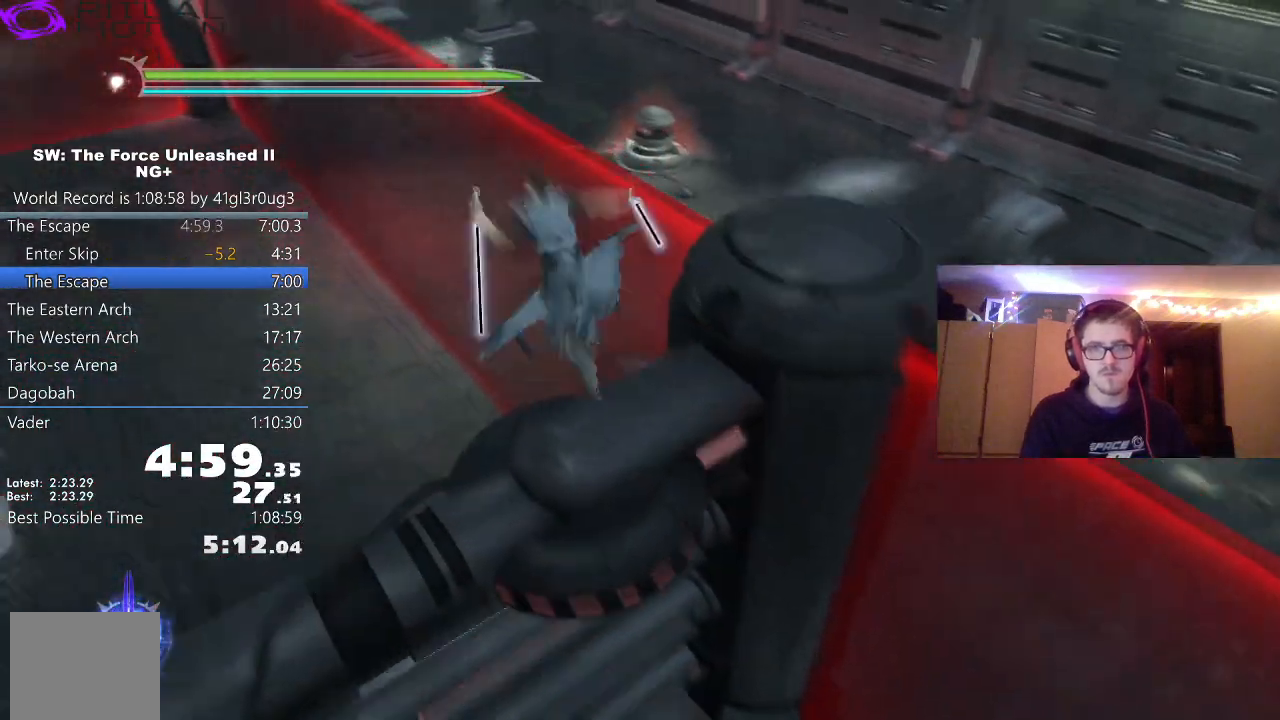
{"buttons": [], "left_stick": "up", "right_stick": "center", "events": [[67, "L1", "up"], [183, "B", "down"], [450, "B", "up"]]}
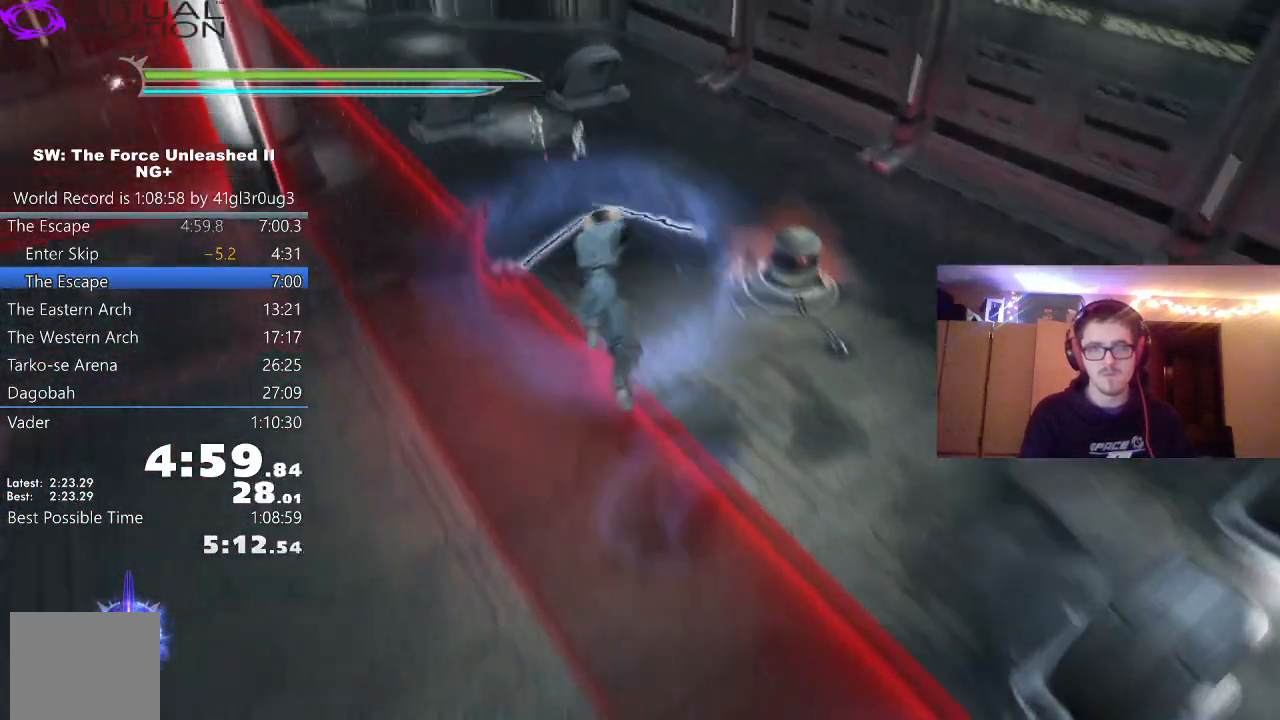
{"buttons": [], "left_stick": "up", "right_stick": "center", "events": [[267, "A", "down"], [350, "A", "up"], [400, "A", "down"], [450, "A", "up"]]}
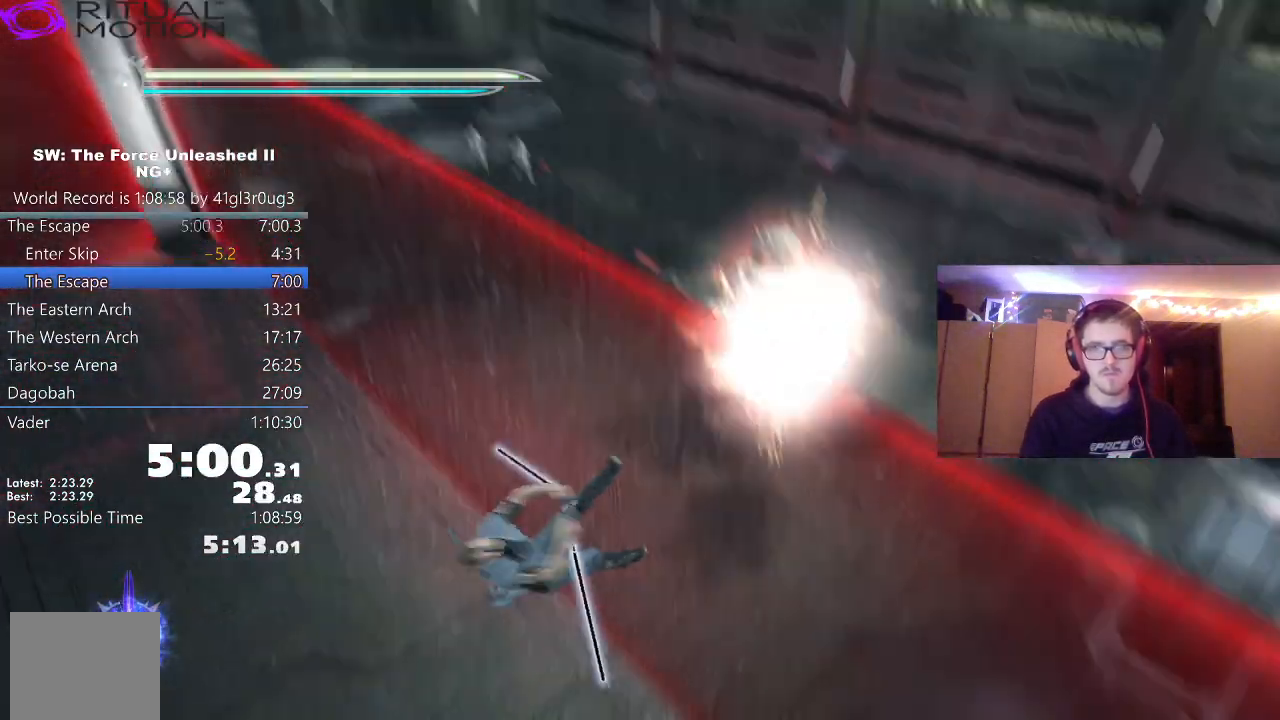
{"buttons": ["A"], "left_stick": "up-left", "right_stick": "center", "events": [[50, "A", "down"], [100, "A", "up"], [117, "left_stick", "up-left"], [150, "A", "down"], [217, "A", "up"], [267, "A", "down"], [333, "A", "up"], [367, "A", "down"]]}
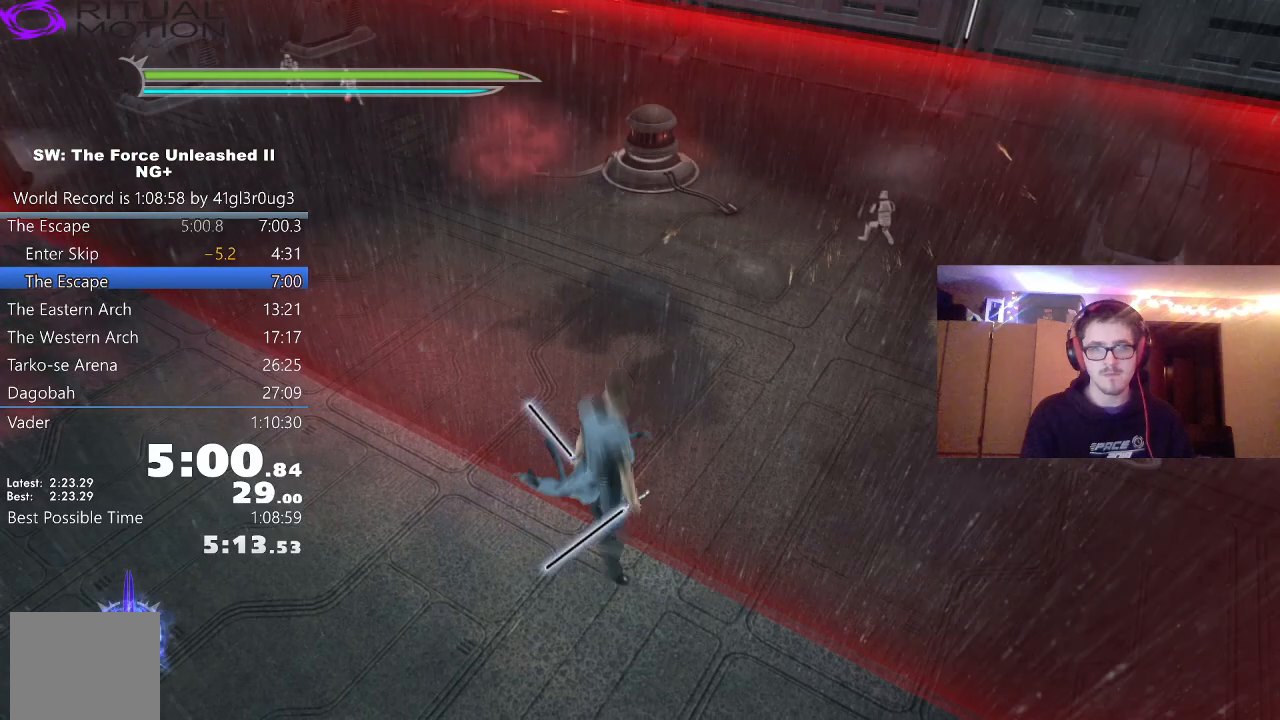
{"buttons": ["A"], "left_stick": "up-left", "right_stick": "center", "events": [[300, "A", "up"], [467, "A", "down"]]}